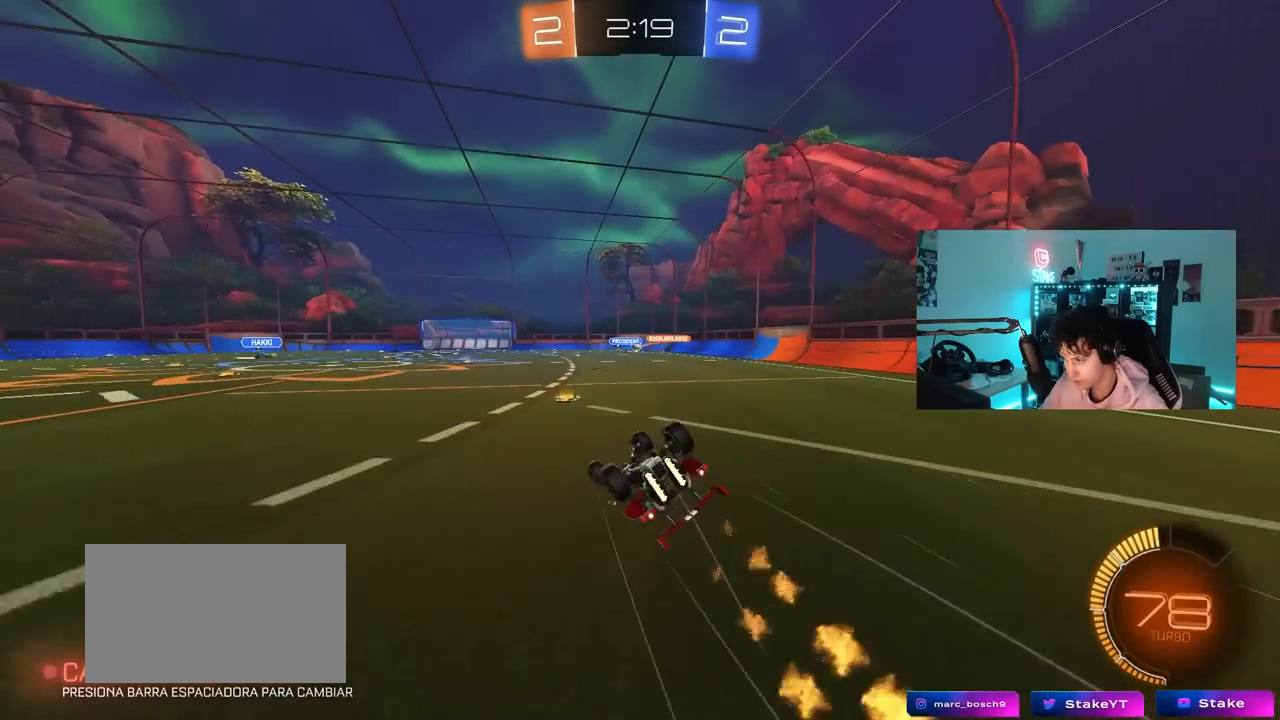
Gameplay with keyboard and mouse; each line is a JSON object with the keys and mouse buttons held at the frame after it. "events" lists presses ("down") and releases ("up") of "1", "2", "3", "4", "5", "a", "alt", "c", "caps_lock", "ctrl", "d", "e", "f", "g", "q", "r", "s", "shift", "space", "t", "tab", "v", "w", "x", "z", "mouse_left", "mouse_wheel" and "mouse_right" between this image and that frame as [ms after this image, input, new state], when the widget could be followed in between. "mouse_left", "mouse_wheel", "mouse_right" = the "left", "wheel", "right" buttons of the "mouse" list. No other keys are recorded. "wheel" means that the mouse wheel is clicked or scrolled. "mouse_move" is the direction in which the mouse moves at that frame (one of eight, or "still"), when it could be read.
{"keys": [], "mouse": [], "mouse_move": "still", "events": [[100, "s", "down"], [433, "d", "up"], [433, "s", "up"], [433, "shift", "up"]]}
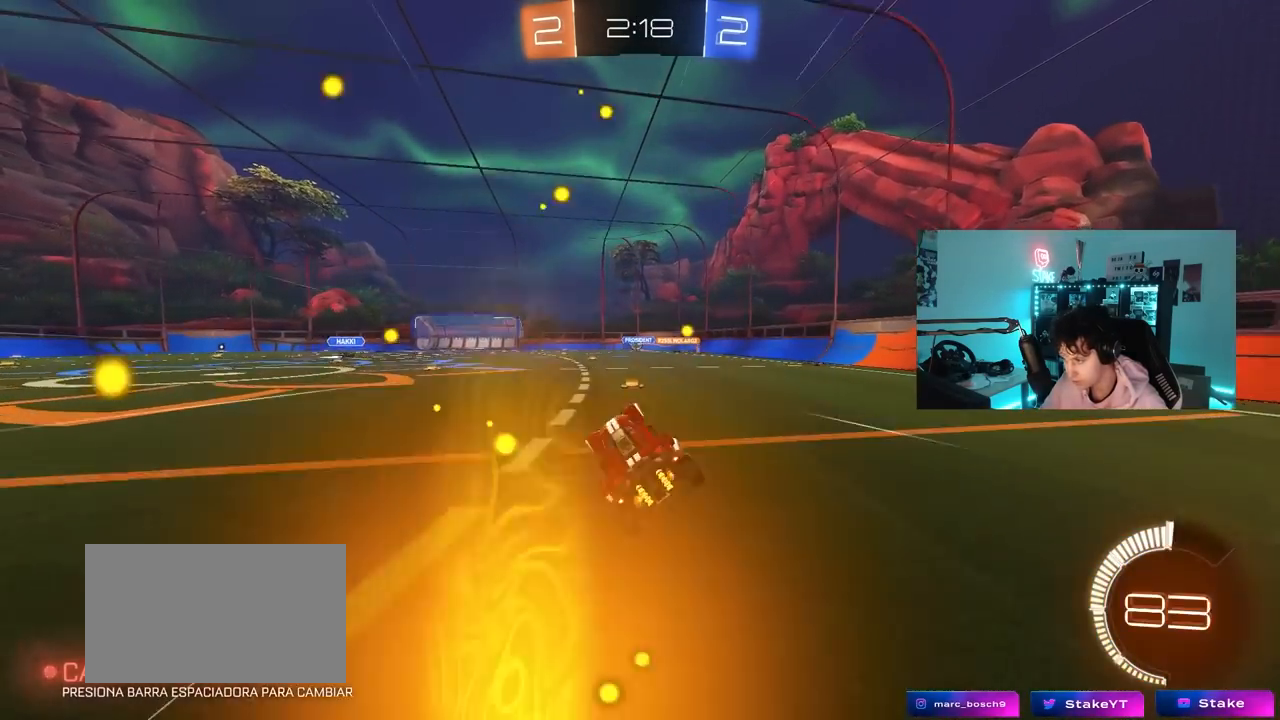
{"keys": ["w"], "mouse": [], "mouse_move": "still", "events": [[117, "w", "down"], [167, "d", "down"], [400, "d", "up"]]}
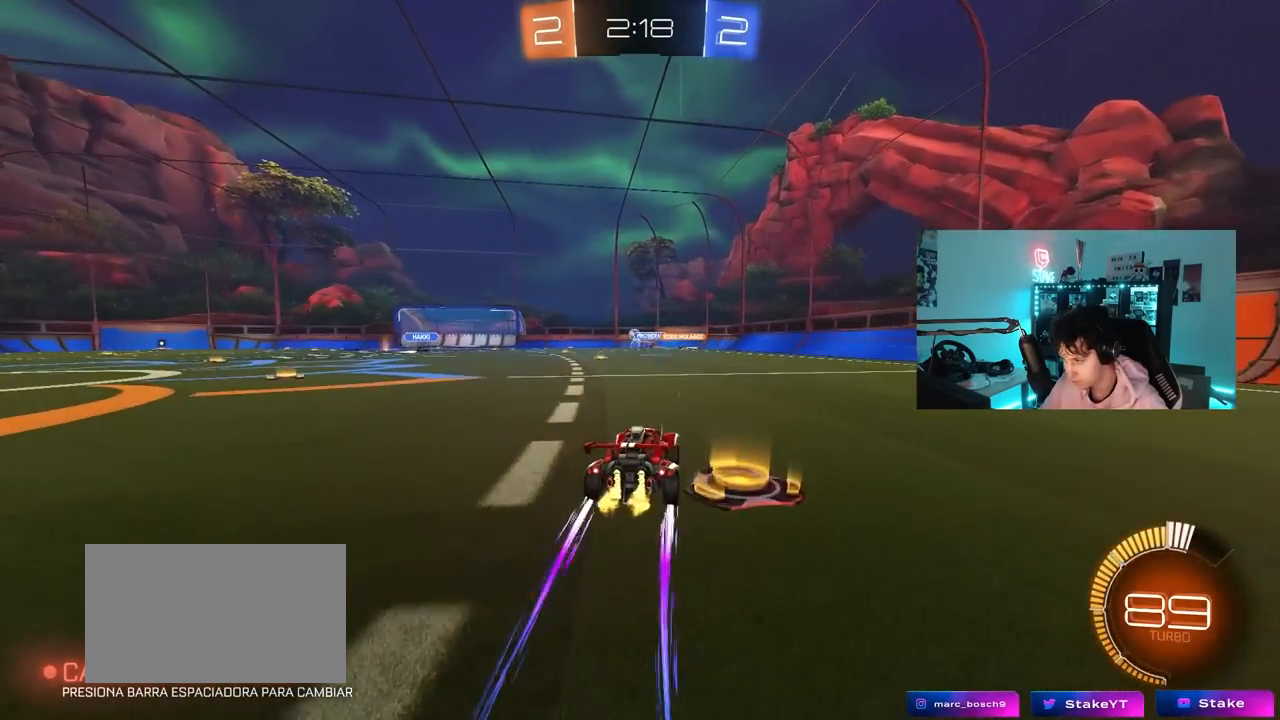
{"keys": ["a", "w"], "mouse": [], "mouse_move": "still", "events": [[33, "d", "down"], [183, "d", "up"], [367, "a", "down"], [417, "shift", "down"], [417, "w", "up"], [500, "shift", "up"], [500, "w", "down"]]}
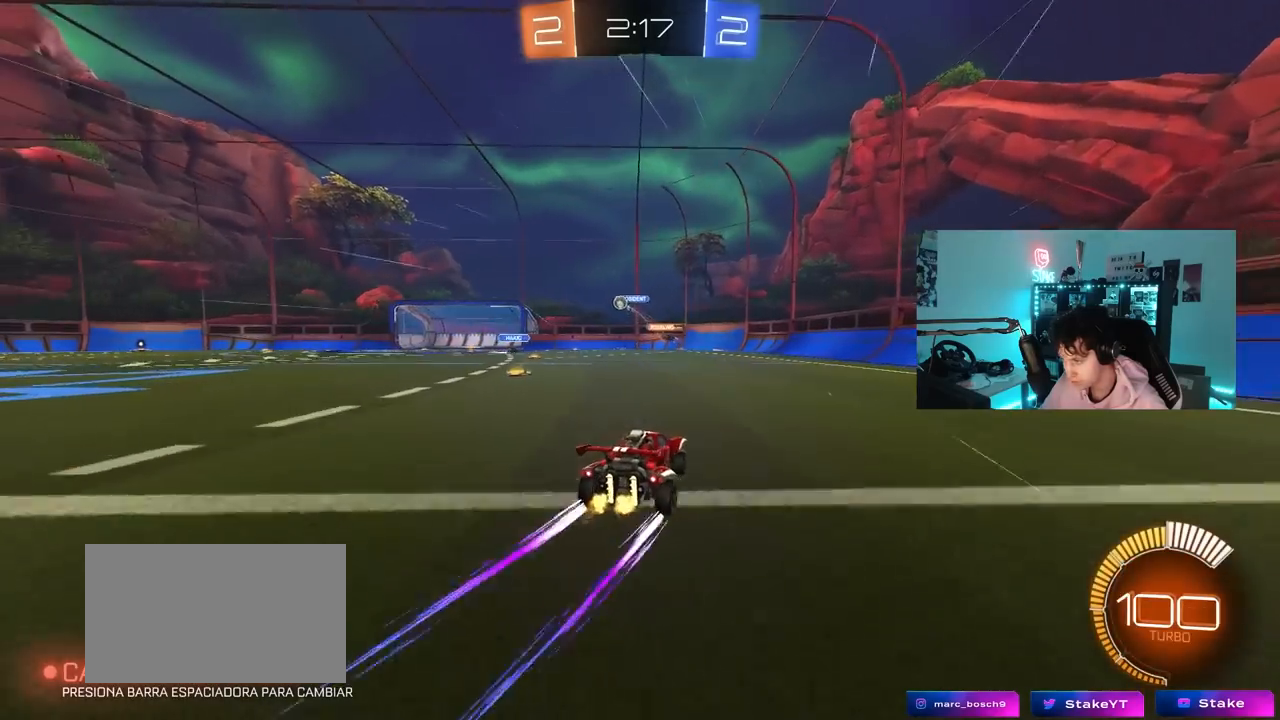
{"keys": ["a", "w"], "mouse": ["left"], "mouse_move": "still", "events": [[150, "mouse_left", "down"]]}
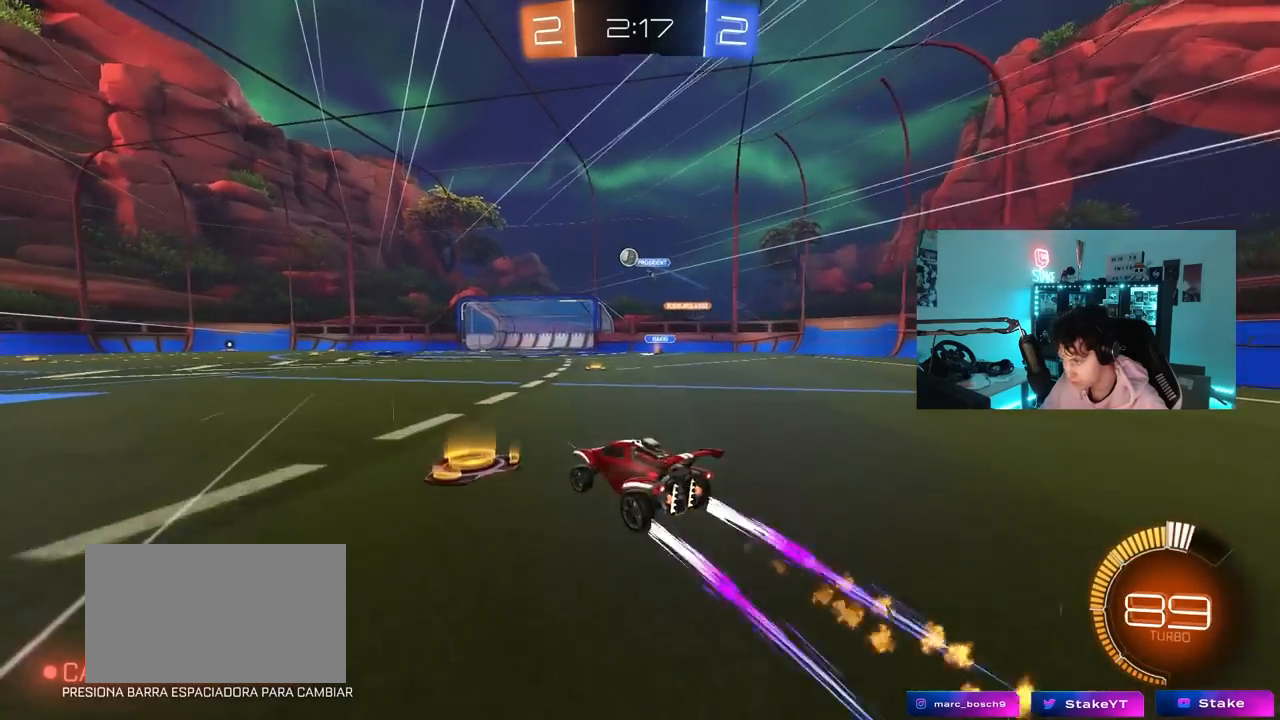
{"keys": ["w"], "mouse": ["left"], "mouse_move": "still", "events": [[17, "mouse_left", "up"], [300, "a", "up"], [400, "mouse_left", "down"]]}
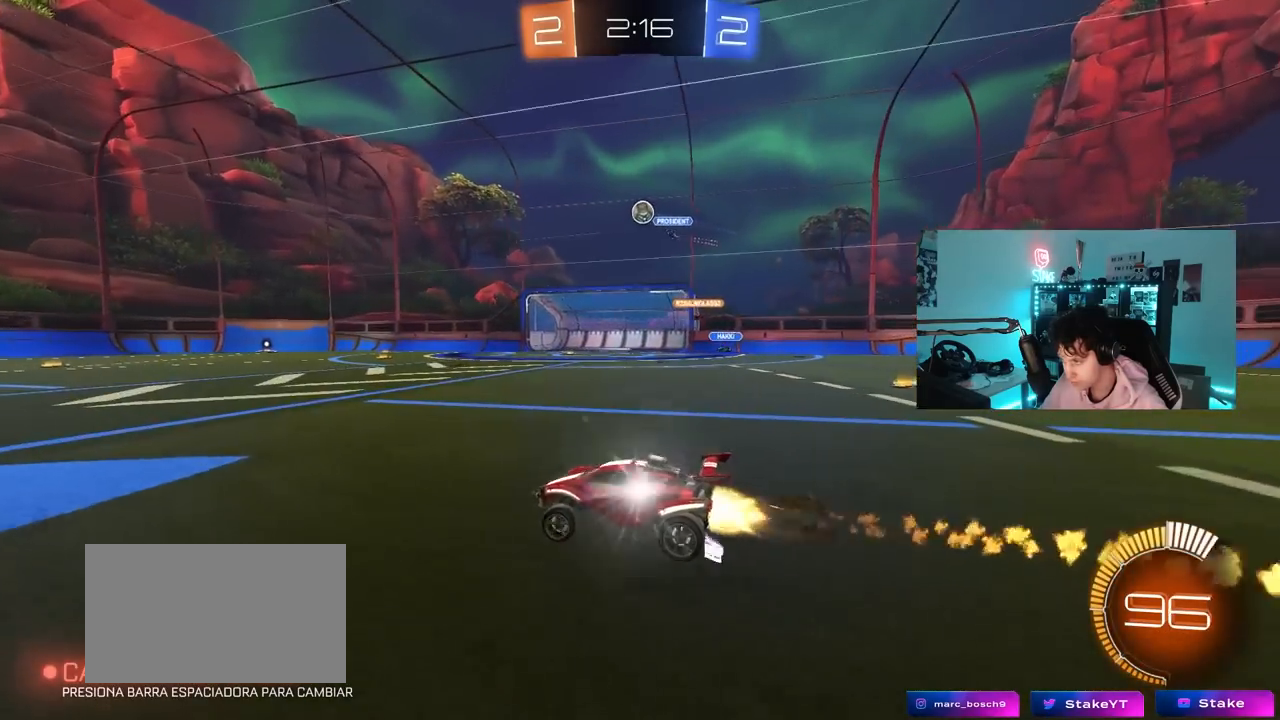
{"keys": ["a", "w"], "mouse": [], "mouse_move": "still", "events": [[83, "a", "down"], [83, "mouse_left", "up"], [217, "a", "up"], [417, "a", "down"]]}
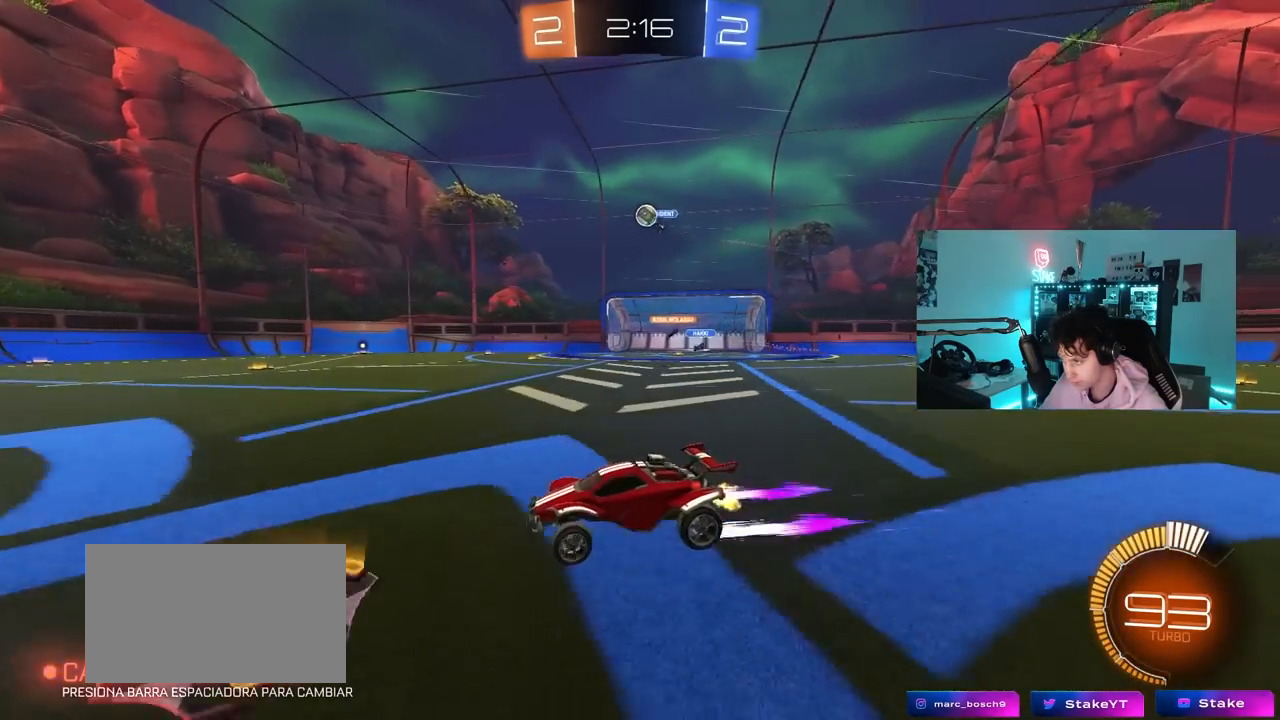
{"keys": ["w"], "mouse": [], "mouse_move": "still", "events": [[150, "a", "up"]]}
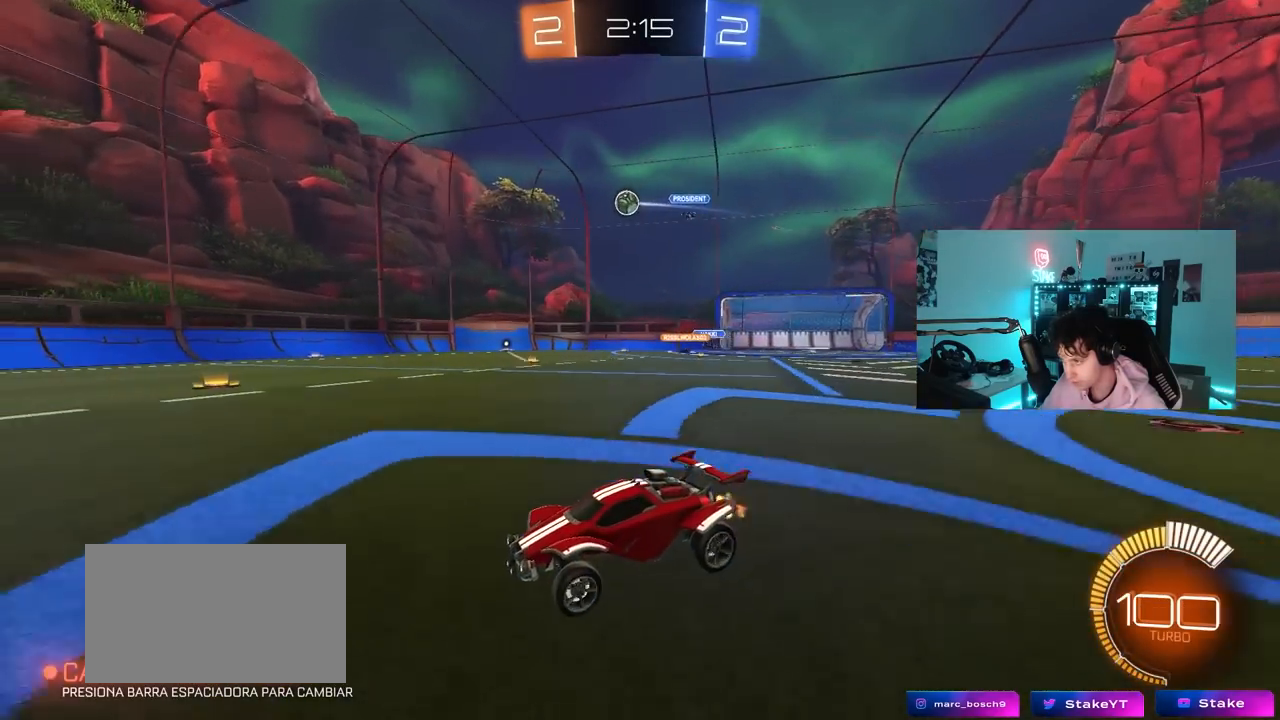
{"keys": ["w"], "mouse": [], "mouse_move": "still", "events": [[17, "d", "down"], [167, "d", "up"], [250, "mouse_left", "down"], [450, "mouse_left", "up"]]}
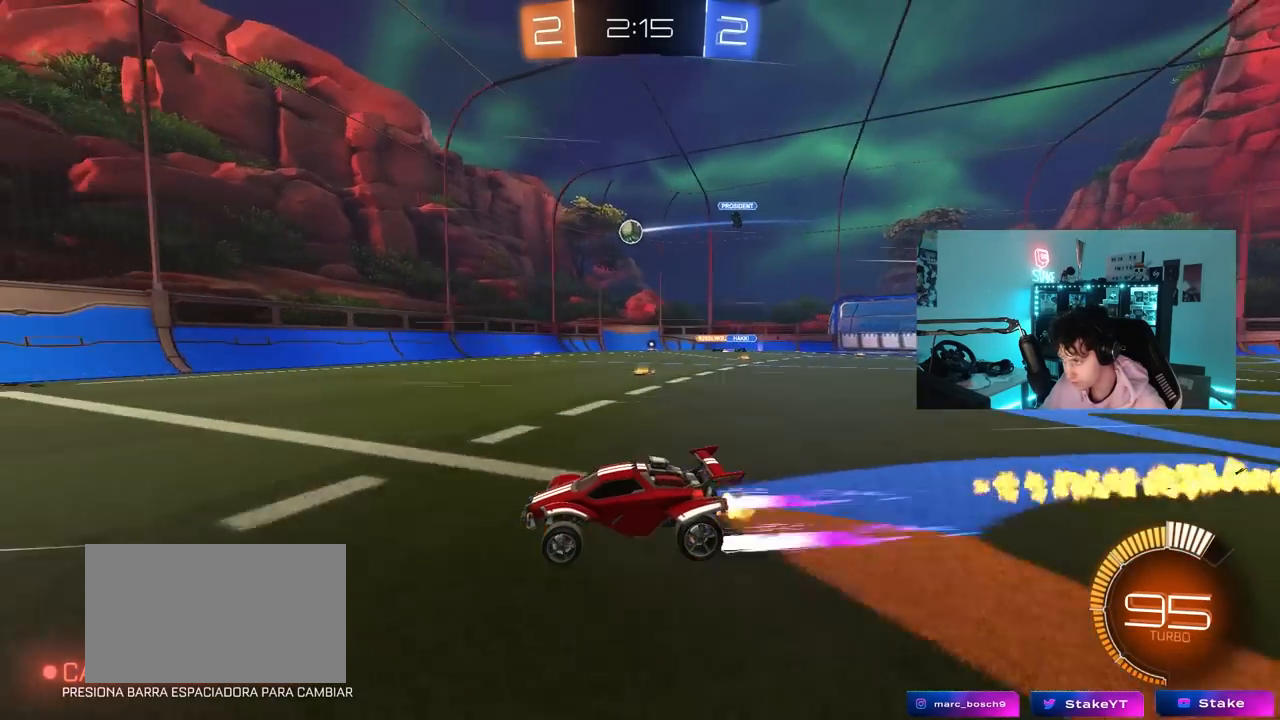
{"keys": ["a", "shift", "w"], "mouse": [], "mouse_move": "still", "events": [[183, "a", "down"], [217, "a", "up"], [450, "a", "down"], [500, "shift", "down"]]}
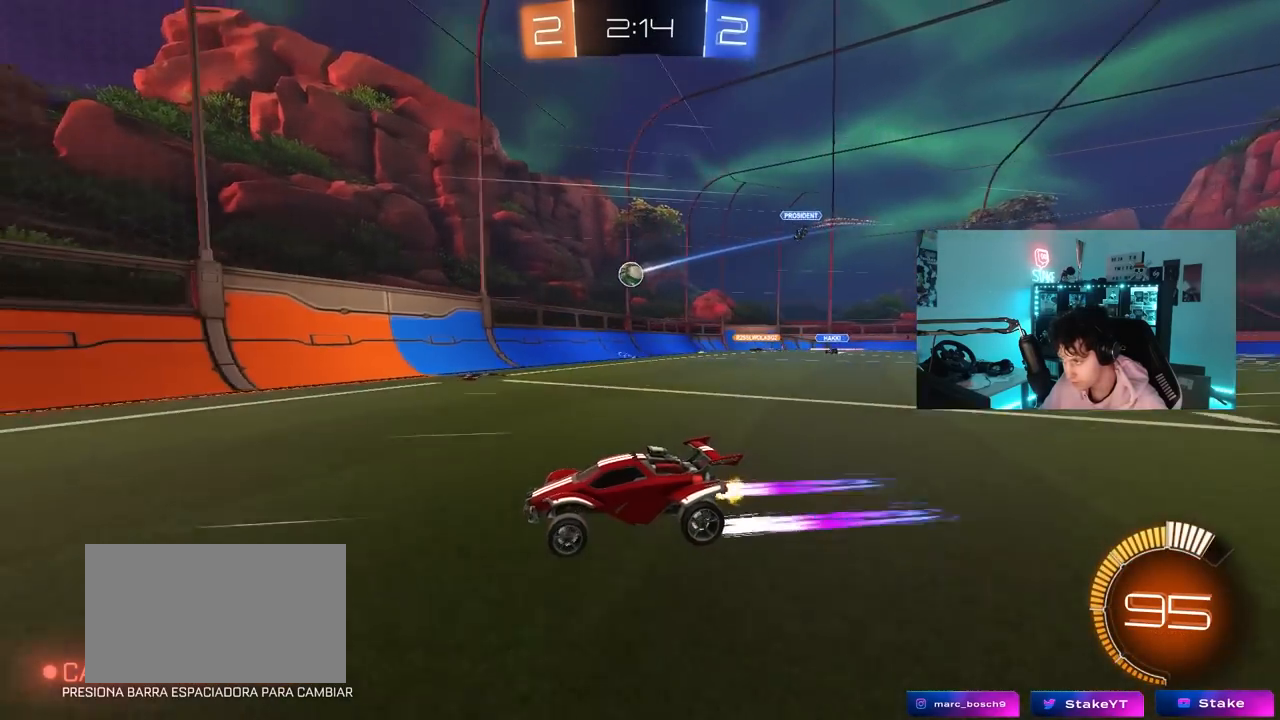
{"keys": ["a", "w"], "mouse": [], "mouse_move": "still", "events": [[150, "shift", "up"], [233, "a", "up"], [433, "a", "down"]]}
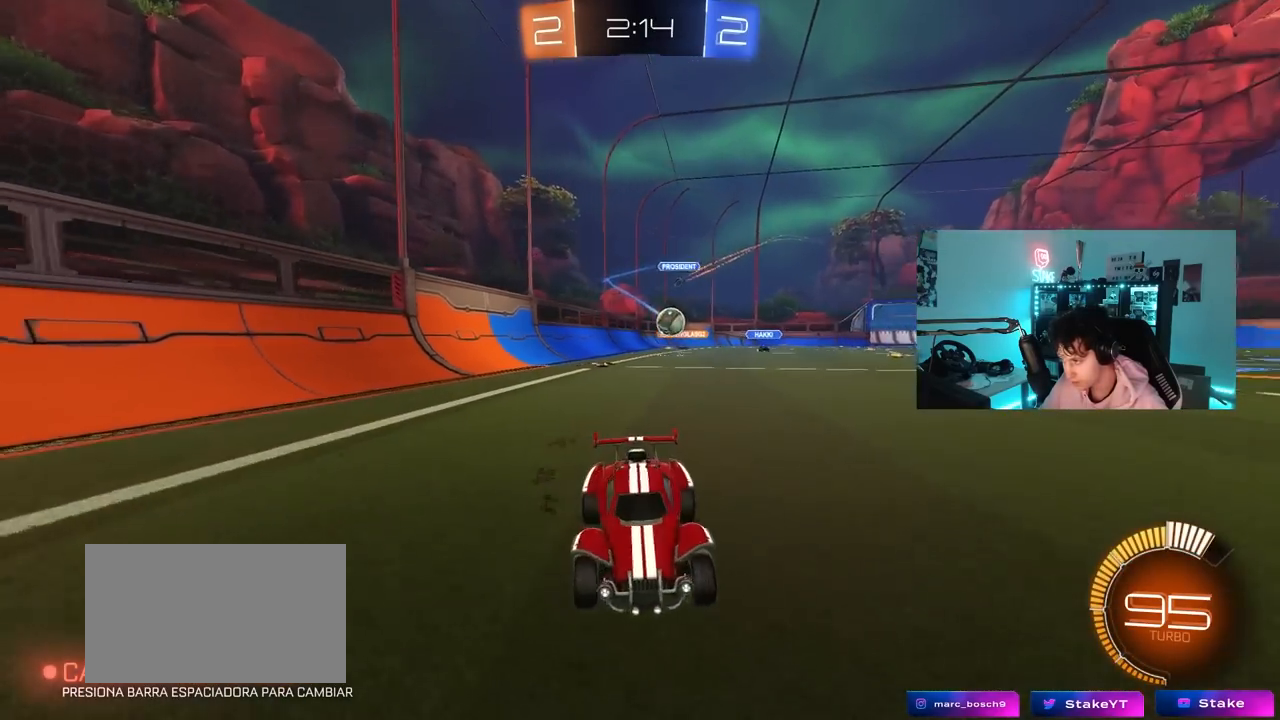
{"keys": ["d", "w"], "mouse": [], "mouse_move": "still", "events": [[67, "shift", "down"], [117, "shift", "up"], [200, "a", "up"], [250, "d", "down"]]}
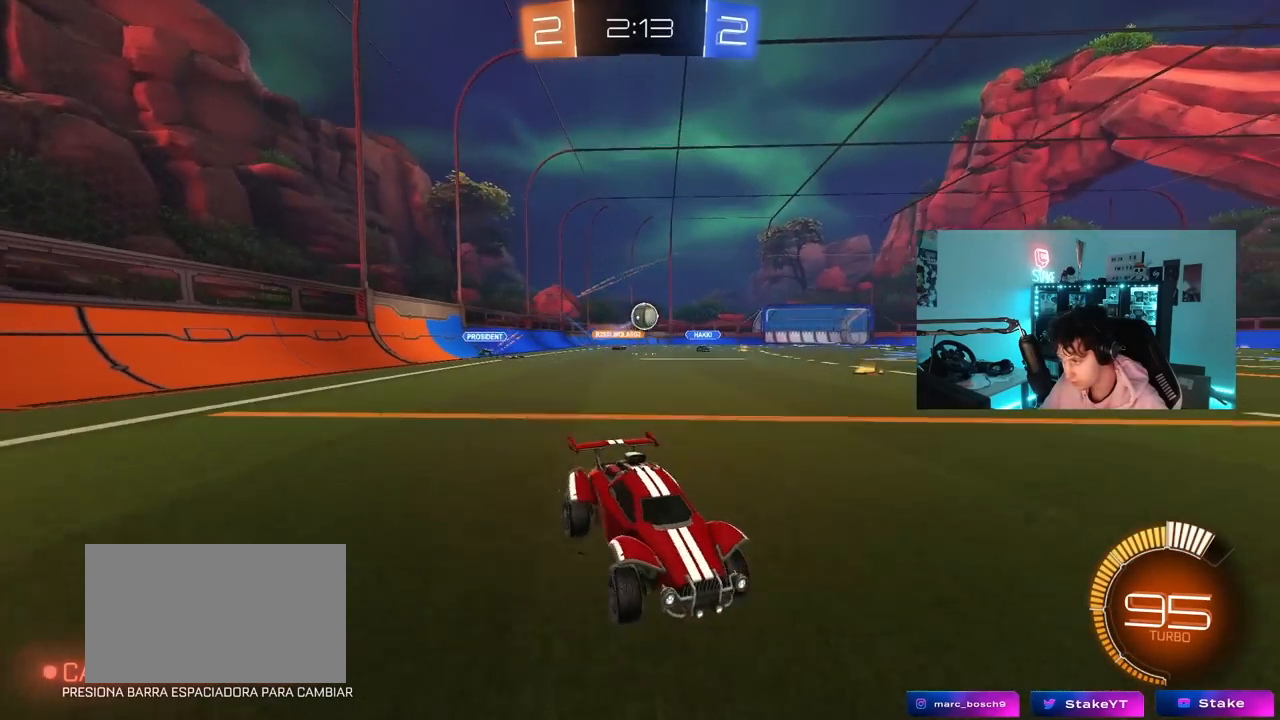
{"keys": [], "mouse": [], "mouse_move": "still", "events": [[33, "w", "up"], [183, "a", "down"], [183, "d", "up"], [367, "a", "up"]]}
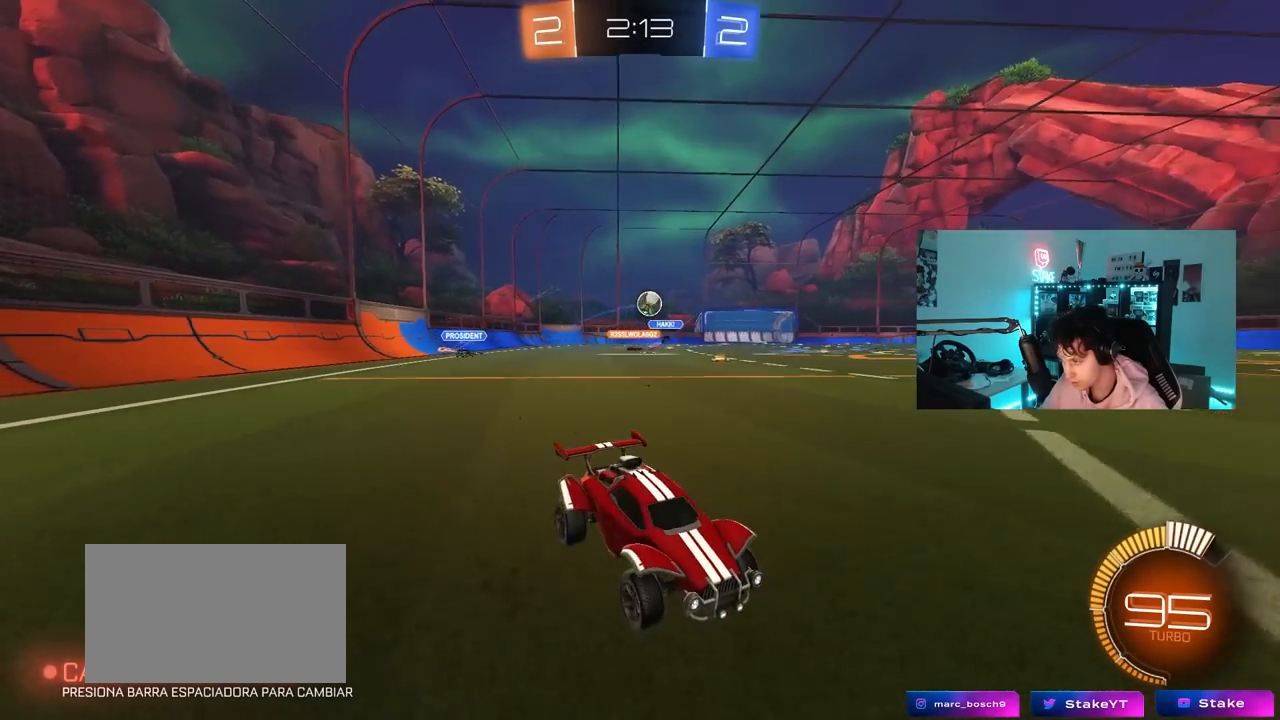
{"keys": ["a"], "mouse": [], "mouse_move": "still", "events": [[50, "a", "down"], [50, "w", "down"], [100, "a", "up"], [233, "a", "down"], [467, "w", "up"]]}
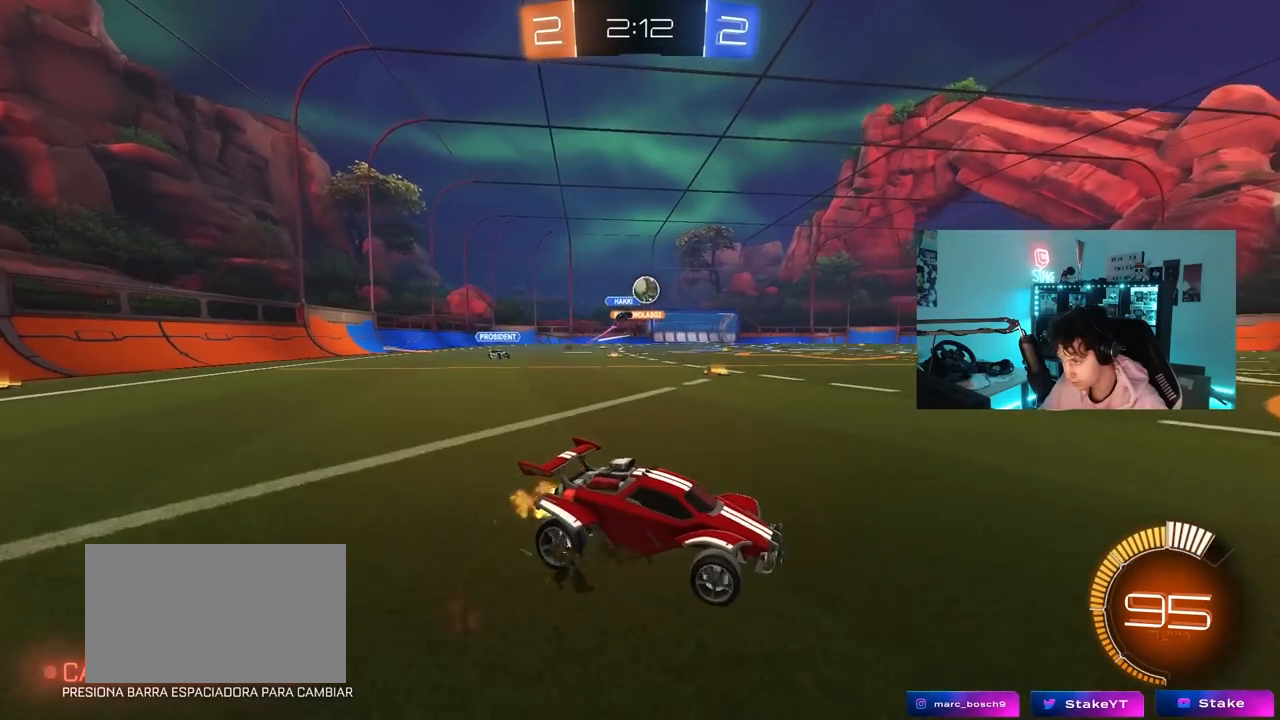
{"keys": ["s"], "mouse": ["left", "right"], "mouse_move": "down-left", "events": [[17, "a", "up"], [67, "w", "down"], [200, "a", "down"], [250, "w", "up"], [300, "mouse_right", "down"], [350, "a", "up"], [400, "s", "down"], [483, "mouse_left", "down"]]}
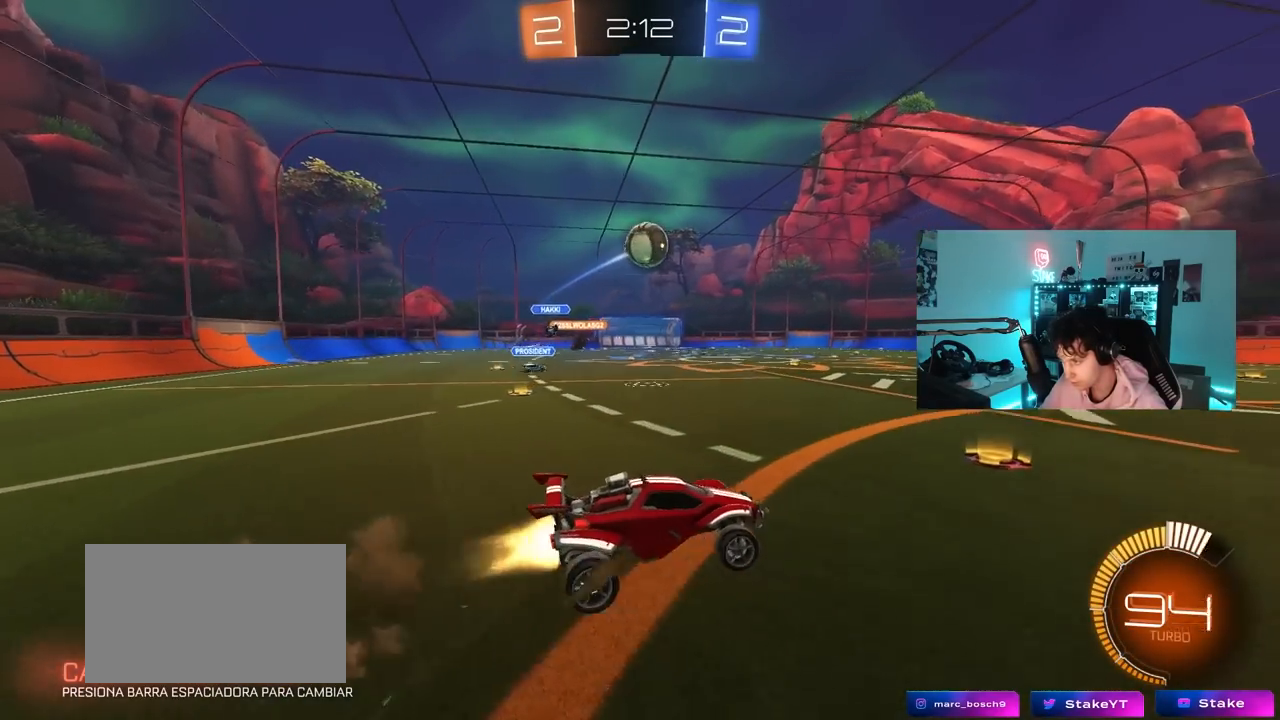
{"keys": ["d", "w"], "mouse": [], "mouse_move": "right", "events": [[33, "mouse_right", "up"], [33, "s", "up"], [83, "mouse_right", "down"], [133, "a", "down"], [133, "s", "down"], [183, "a", "up"], [183, "d", "down"], [183, "s", "up"], [217, "shift", "down"], [267, "mouse_right", "up"], [317, "w", "down"], [367, "a", "down"], [367, "d", "up"], [367, "shift", "up"], [417, "a", "up"], [417, "d", "down"], [500, "mouse_left", "up"]]}
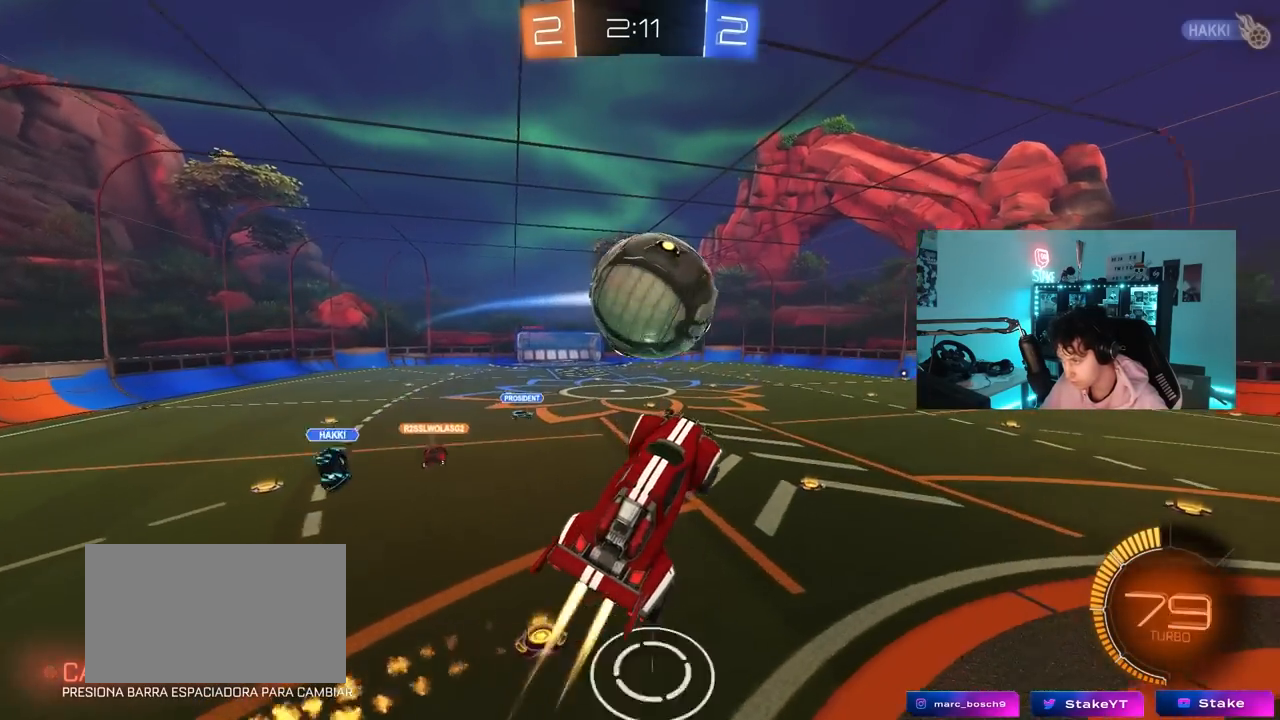
{"keys": ["d", "s"], "mouse": [], "mouse_move": "still", "events": [[333, "w", "up"], [433, "s", "down"]]}
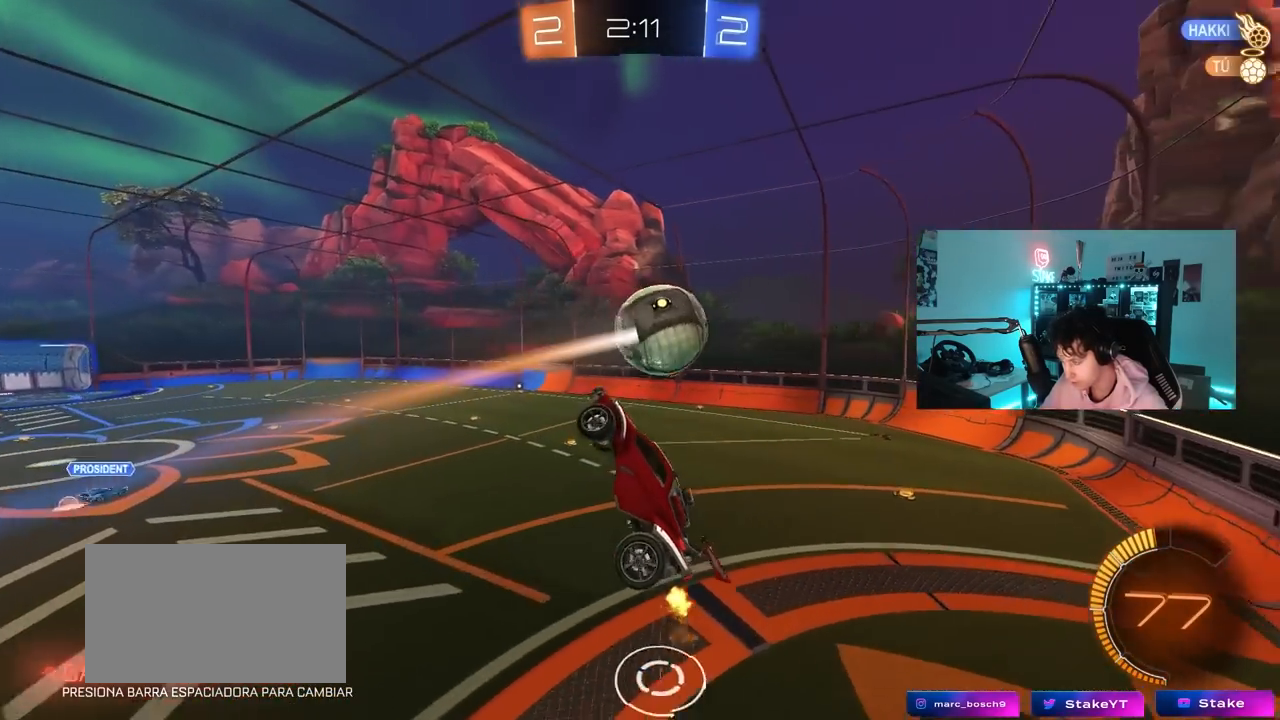
{"keys": ["d", "shift"], "mouse": ["left"], "mouse_move": "still", "events": [[17, "shift", "down"], [250, "shift", "up"], [433, "mouse_left", "down"], [433, "shift", "down"], [483, "s", "up"]]}
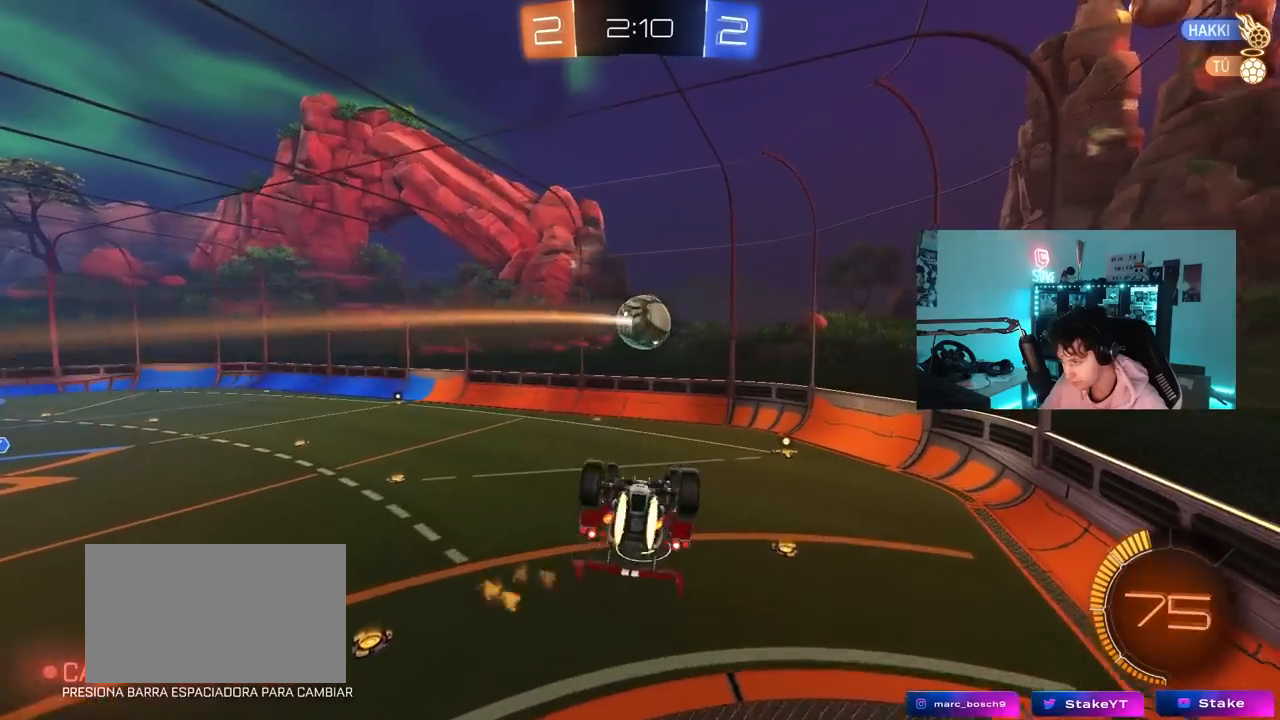
{"keys": ["d", "s"], "mouse": [], "mouse_move": "still", "events": [[133, "w", "down"], [367, "w", "up"], [417, "shift", "up"], [500, "mouse_left", "up"], [500, "s", "down"]]}
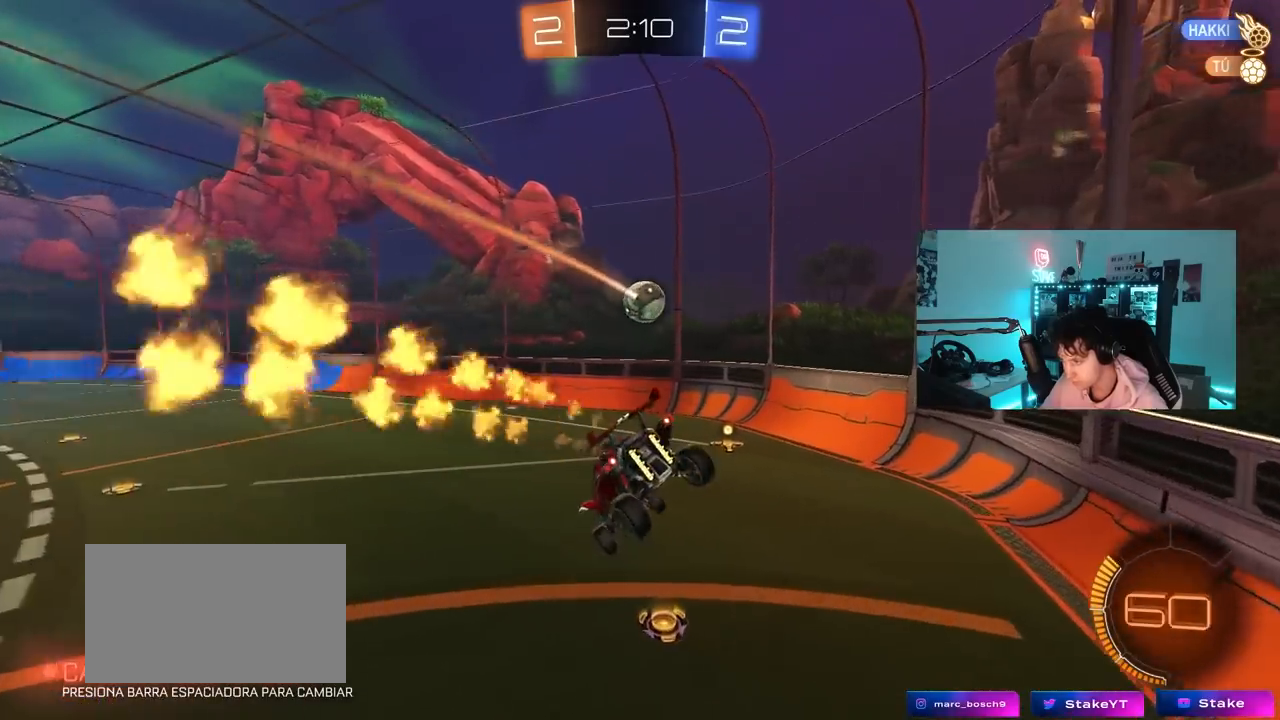
{"keys": ["a", "shift", "w"], "mouse": [], "mouse_move": "still", "events": [[100, "mouse_left", "down"], [100, "s", "up"], [150, "d", "up"], [433, "a", "down"], [433, "w", "down"], [467, "mouse_left", "up"], [467, "shift", "down"]]}
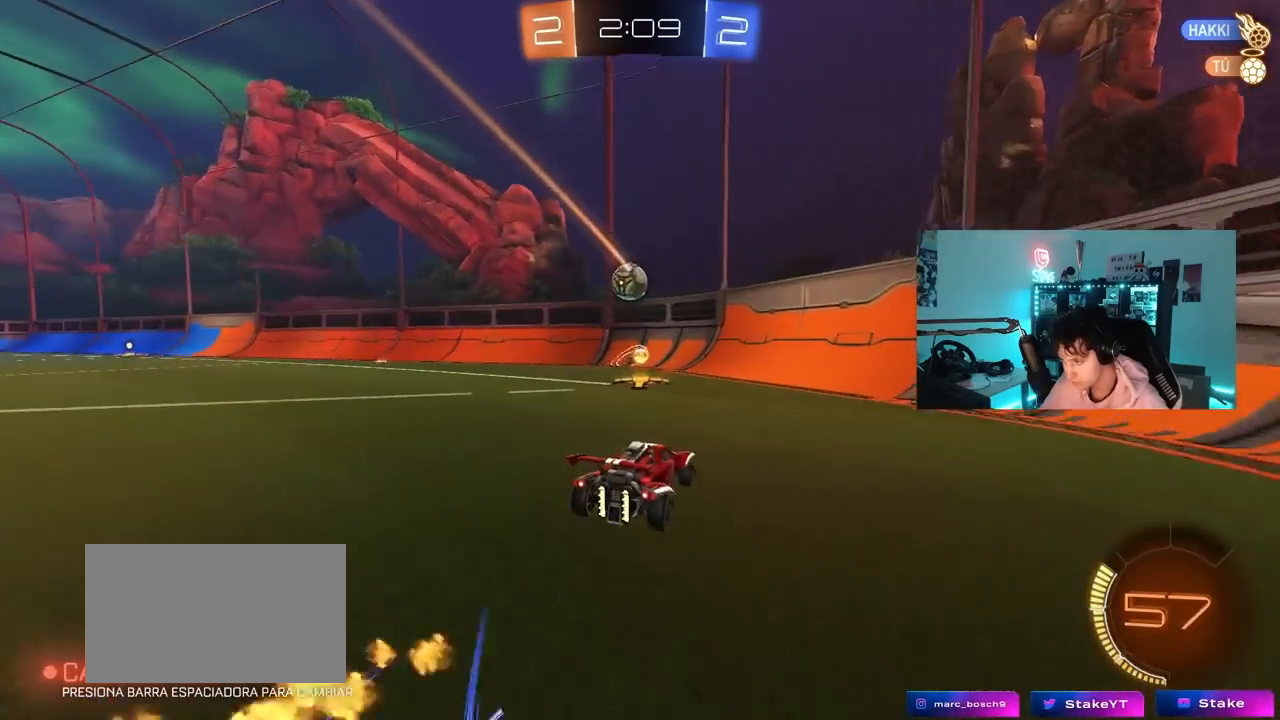
{"keys": ["a", "w"], "mouse": [], "mouse_move": "still", "events": [[117, "shift", "up"]]}
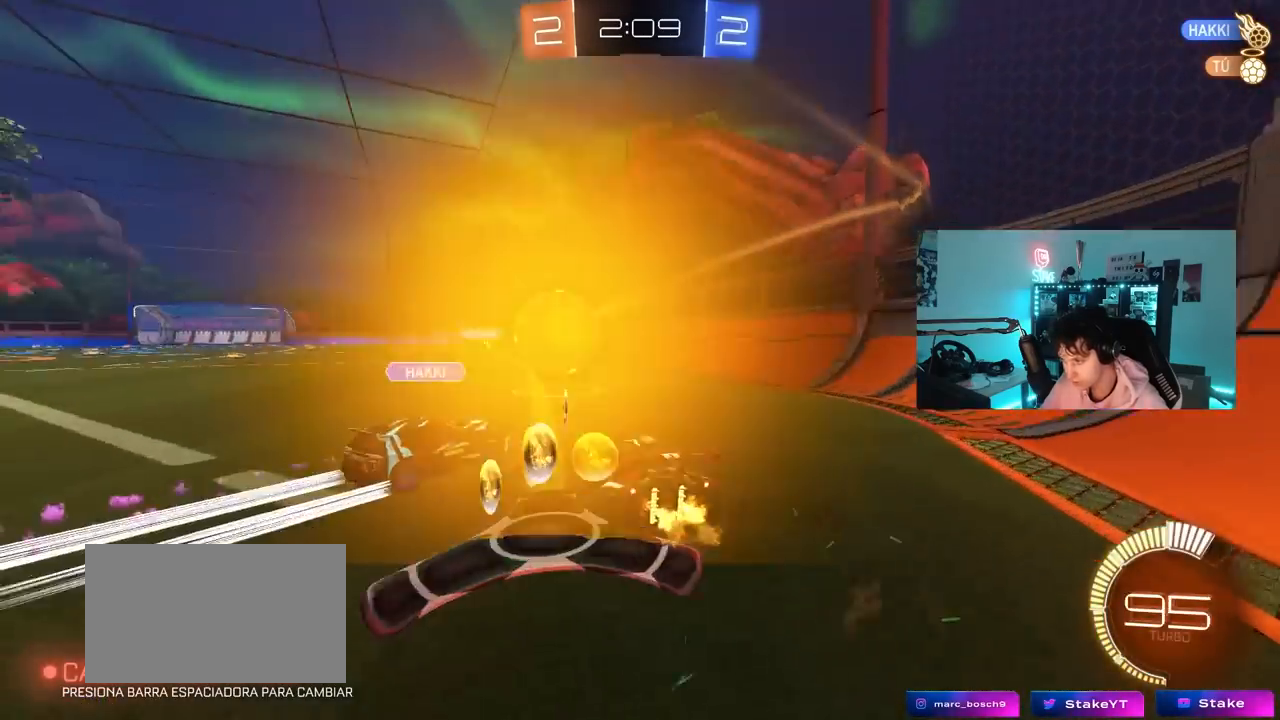
{"keys": ["a", "w"], "mouse": [], "mouse_move": "still", "events": [[133, "mouse_left", "down"], [450, "mouse_left", "up"]]}
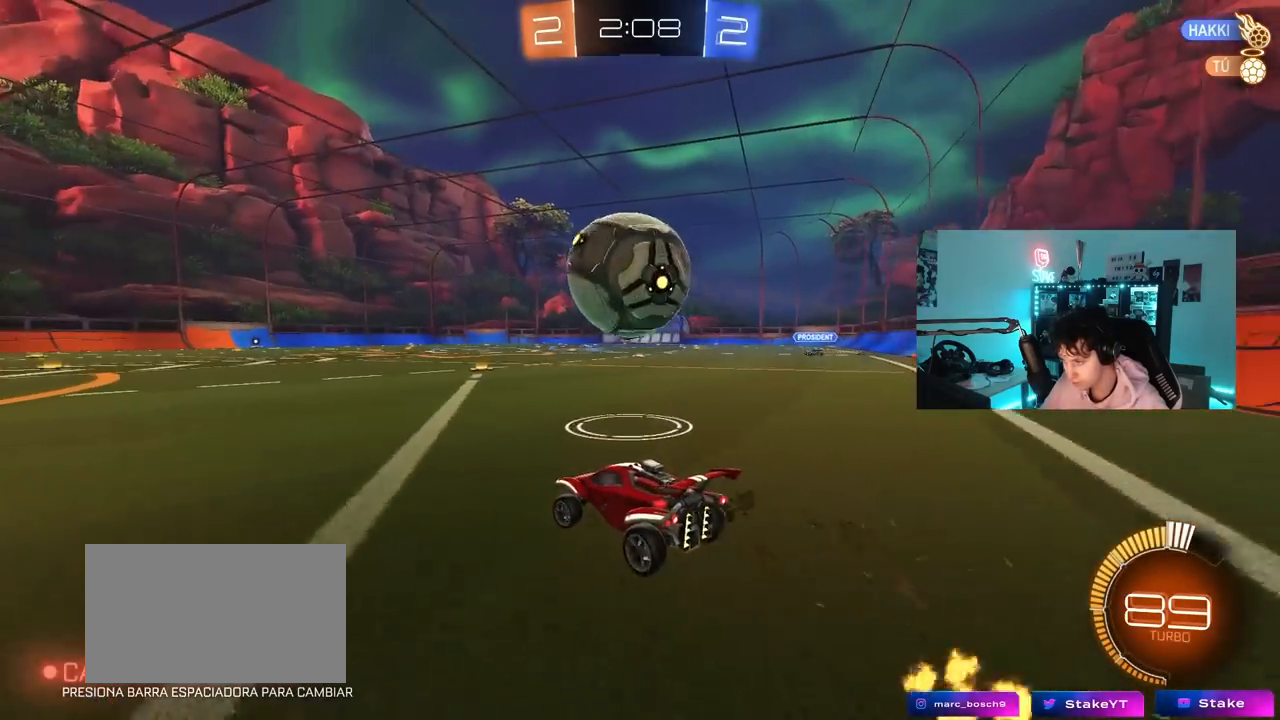
{"keys": ["w"], "mouse": [], "mouse_move": "still", "events": [[50, "a", "up"], [50, "w", "up"], [100, "d", "down"], [200, "w", "down"], [283, "d", "up"], [383, "w", "up"], [467, "w", "down"]]}
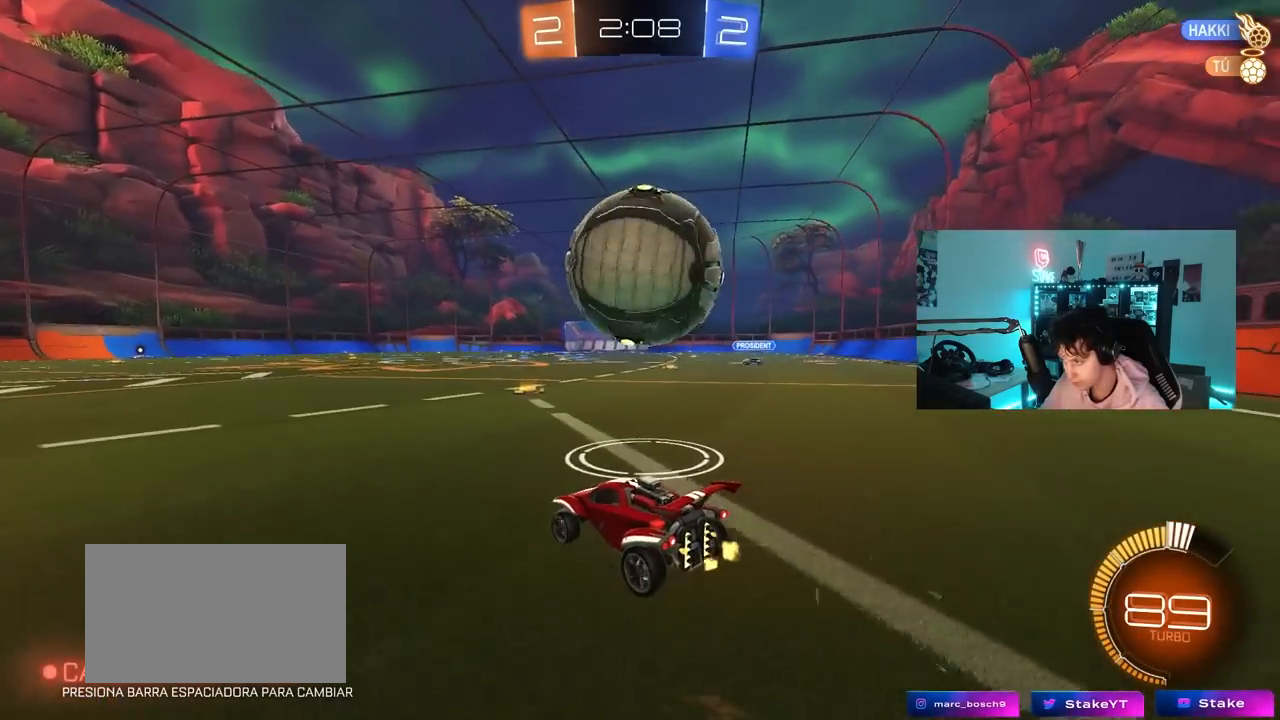
{"keys": ["w"], "mouse": ["left"], "mouse_move": "still", "events": [[17, "d", "down"], [67, "d", "up"], [217, "a", "down"], [217, "mouse_left", "down"], [300, "a", "up"], [350, "d", "down"], [483, "d", "up"]]}
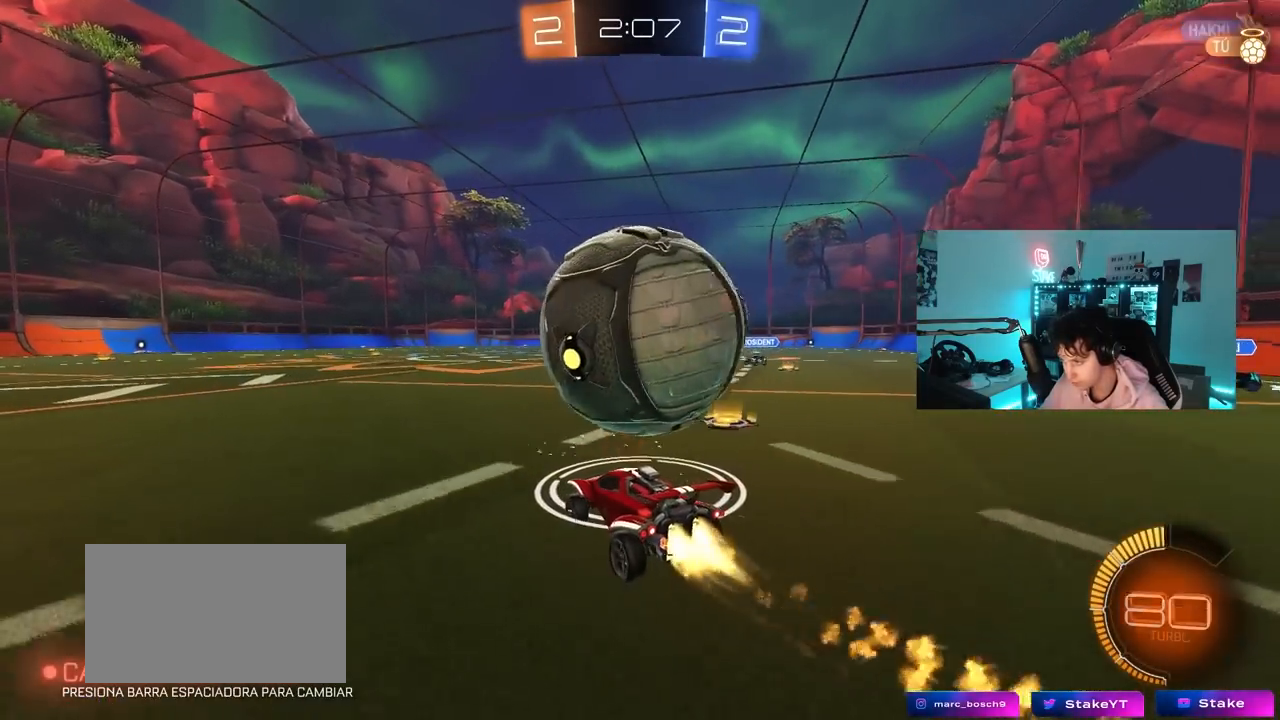
{"keys": ["d", "s", "shift"], "mouse": ["left", "right"], "mouse_move": "still", "events": [[83, "a", "down"], [133, "mouse_left", "up"], [183, "a", "up"], [183, "d", "down"], [267, "d", "up"], [267, "mouse_left", "down"], [267, "mouse_right", "down"], [317, "a", "down"], [417, "a", "up"], [417, "d", "down"], [417, "mouse_right", "up"], [417, "space", "down"], [450, "mouse_right", "down"], [450, "shift", "down"], [500, "s", "down"], [500, "space", "up"], [500, "w", "up"]]}
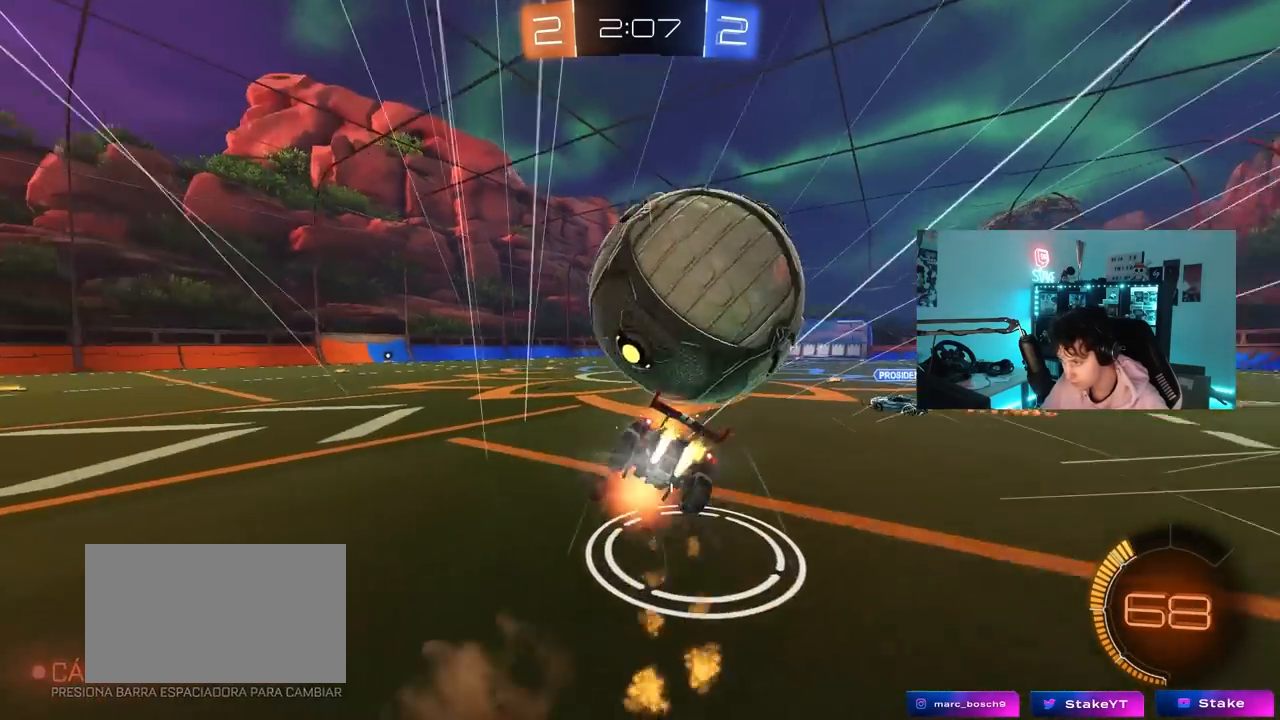
{"keys": ["d", "shift"], "mouse": [], "mouse_move": "still", "events": [[183, "mouse_right", "up"], [283, "s", "up"], [483, "mouse_left", "up"]]}
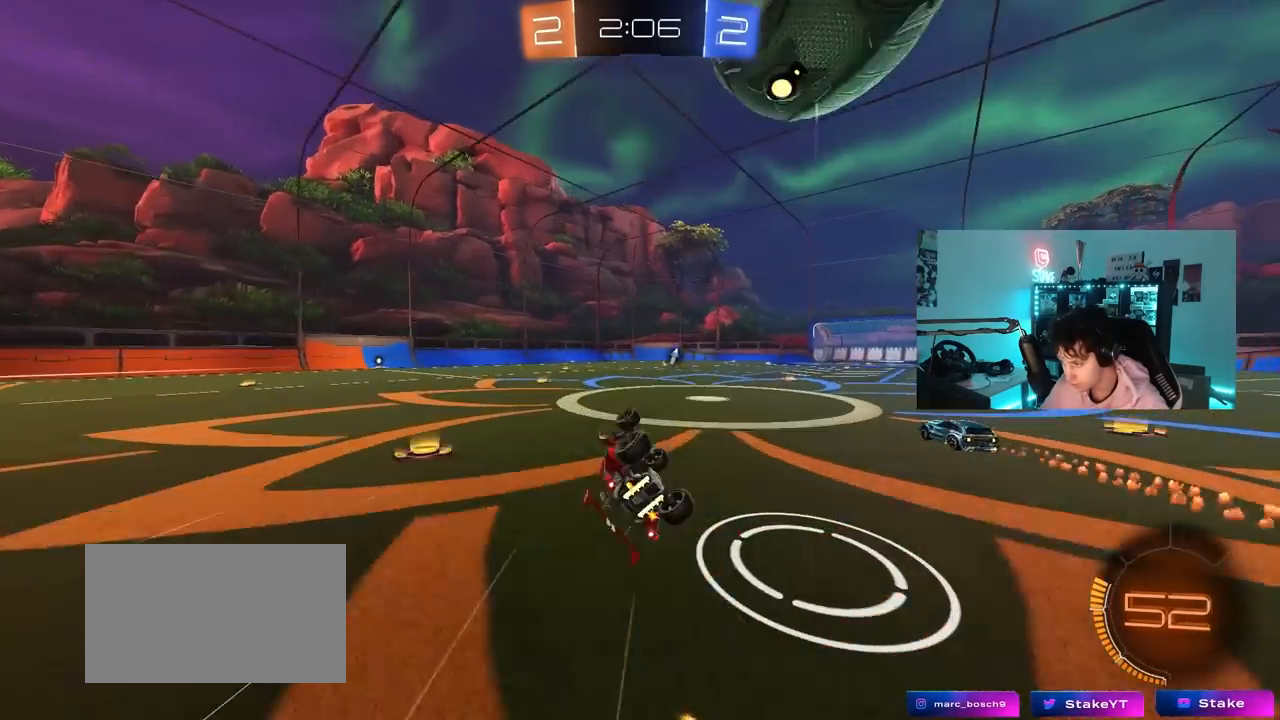
{"keys": ["a", "w"], "mouse": [], "mouse_move": "still", "events": [[17, "s", "down"], [167, "shift", "up"], [167, "space", "down"], [250, "d", "up"], [300, "a", "down"], [300, "s", "up"], [300, "space", "up"], [350, "a", "up"], [450, "a", "down"], [500, "w", "down"]]}
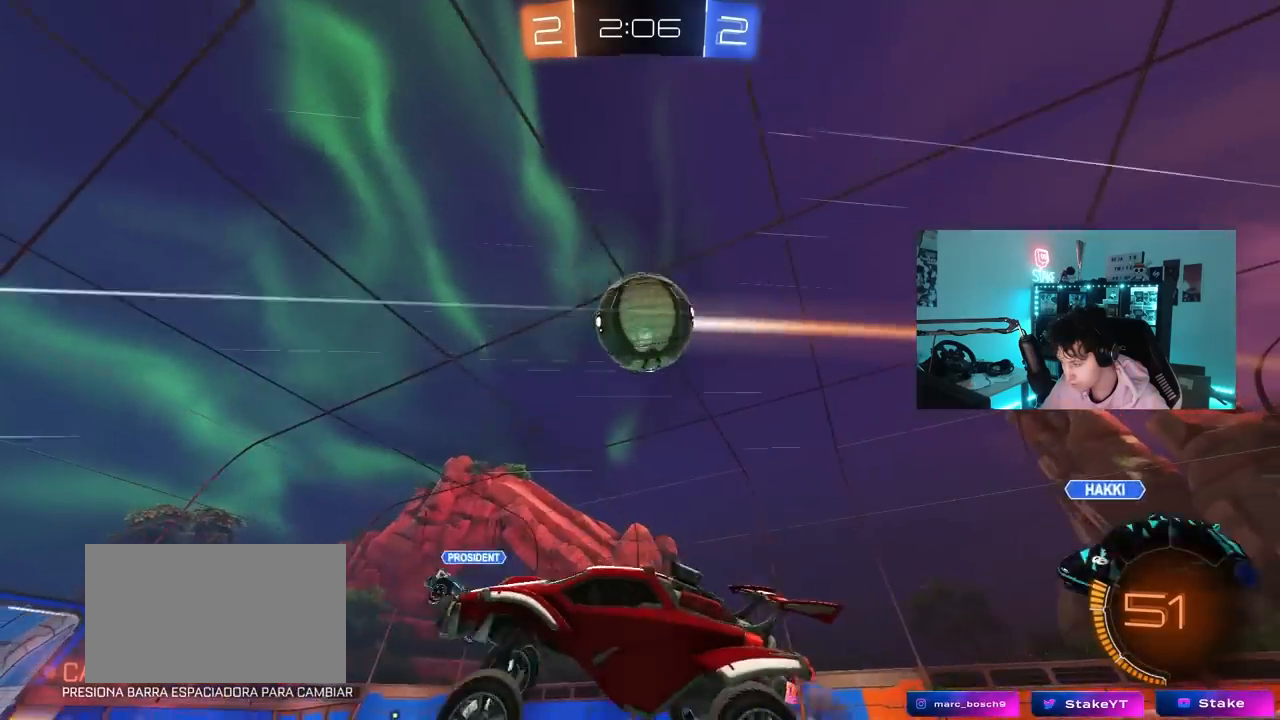
{"keys": ["d", "w"], "mouse": [], "mouse_move": "still", "events": [[217, "a", "up"], [367, "a", "down"], [500, "a", "up"], [500, "d", "down"]]}
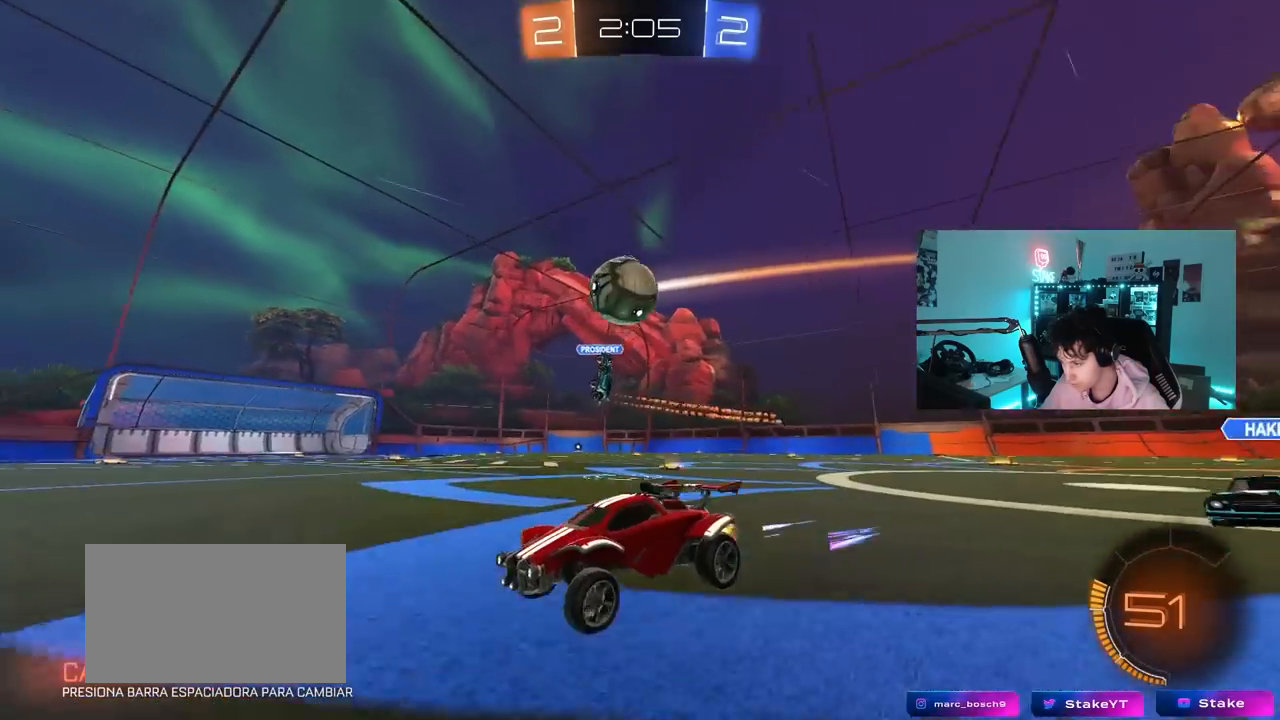
{"keys": ["a", "s"], "mouse": [], "mouse_move": "still", "events": [[183, "d", "up"], [433, "w", "up"], [467, "a", "down"], [467, "s", "down"]]}
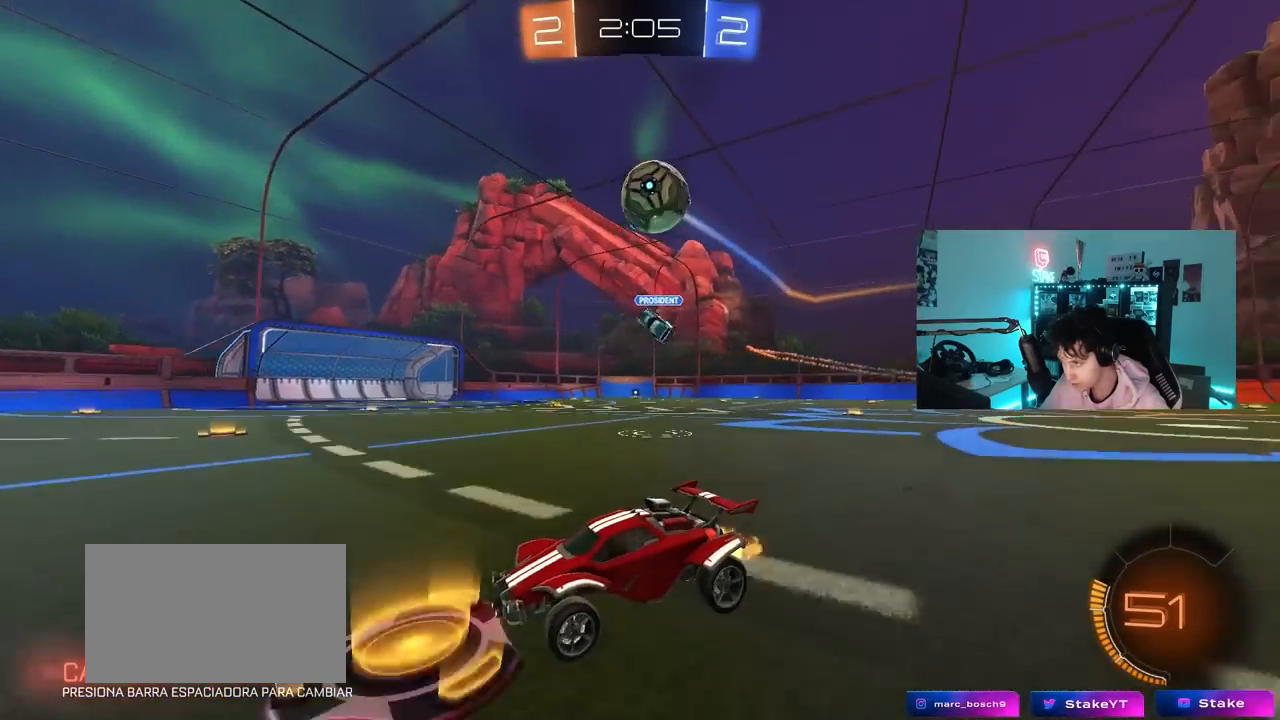
{"keys": ["a", "s", "shift"], "mouse": [], "mouse_move": "up", "events": [[17, "a", "up"], [17, "d", "down"], [217, "mouse_right", "down"], [250, "d", "up"], [300, "d", "down"], [300, "s", "up"], [350, "mouse_left", "down"], [400, "mouse_right", "up"], [433, "d", "up"], [483, "a", "down"], [483, "mouse_left", "up"], [483, "s", "down"], [483, "shift", "down"]]}
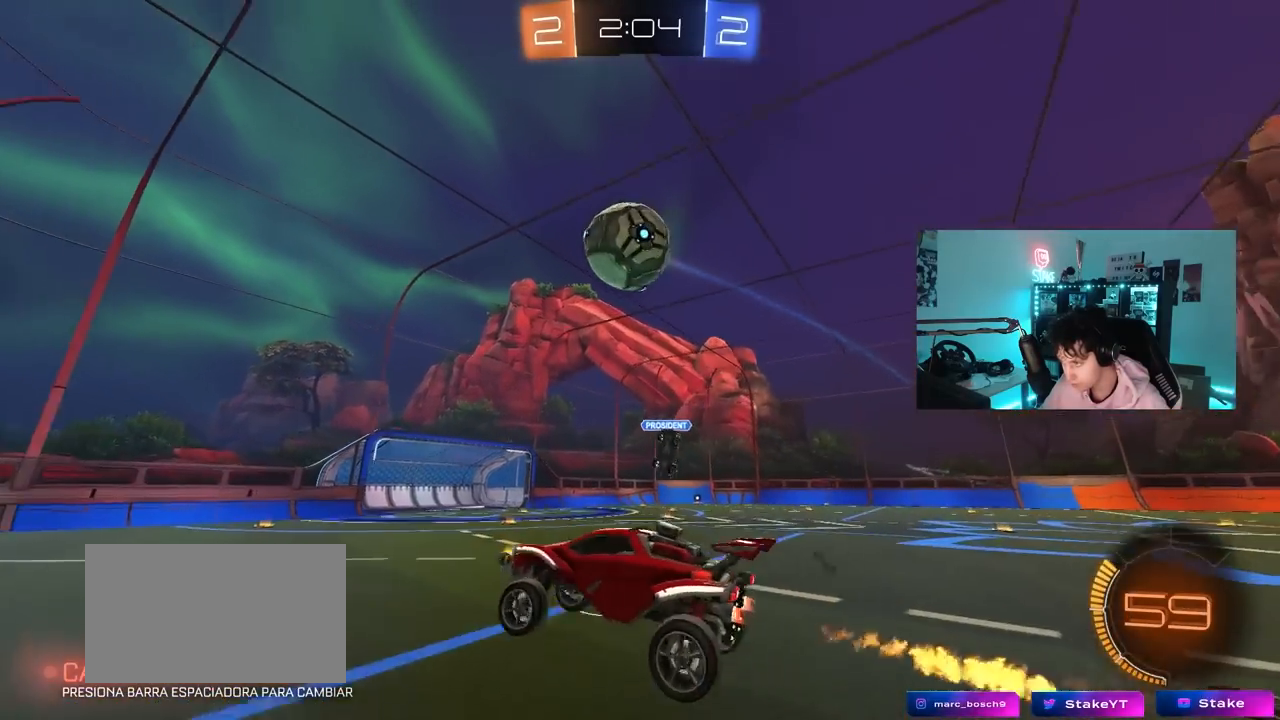
{"keys": ["a", "s", "shift"], "mouse": [], "mouse_move": "still", "events": [[33, "s", "up"], [183, "s", "down"], [317, "a", "up"], [317, "s", "up"], [317, "shift", "up"], [367, "mouse_left", "down"], [367, "mouse_right", "down"], [417, "a", "down"], [417, "shift", "down"], [467, "mouse_left", "up"], [467, "s", "down"], [500, "mouse_right", "up"]]}